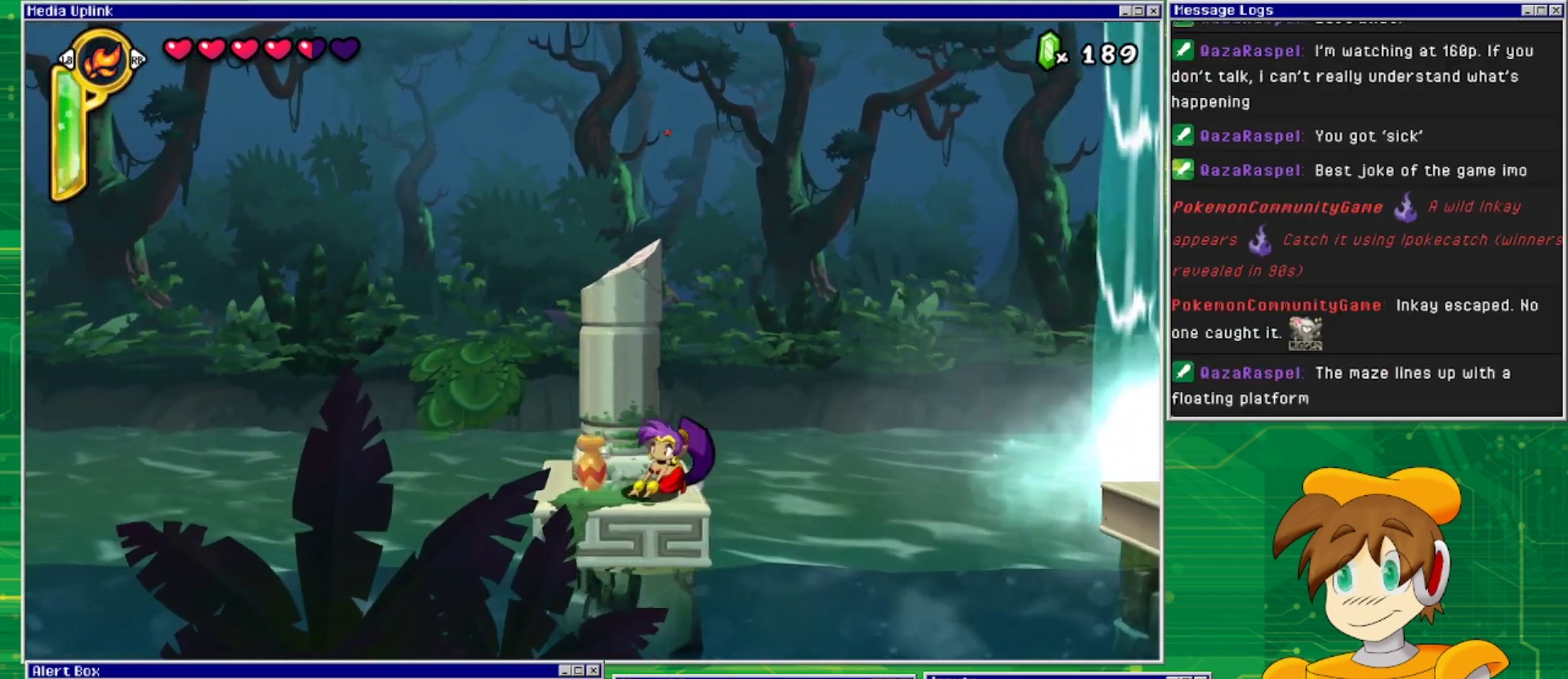
Gameplay with a controller (PlayStation layout); each line is a JSON object with the inputs held at the frame after it. "events" lists button and stick changes between this image and that frame as [ms after this image, input, new state], when the widget could be followed in between. Not read: L2 L3 R1 R2 R3 left_stick right_stick.
{"buttons": [], "events": [[100, "DPAD_DOWN", "up"], [100, "SQUARE", "up"], [233, "DPAD_LEFT", "down"], [367, "DPAD_LEFT", "up"]]}
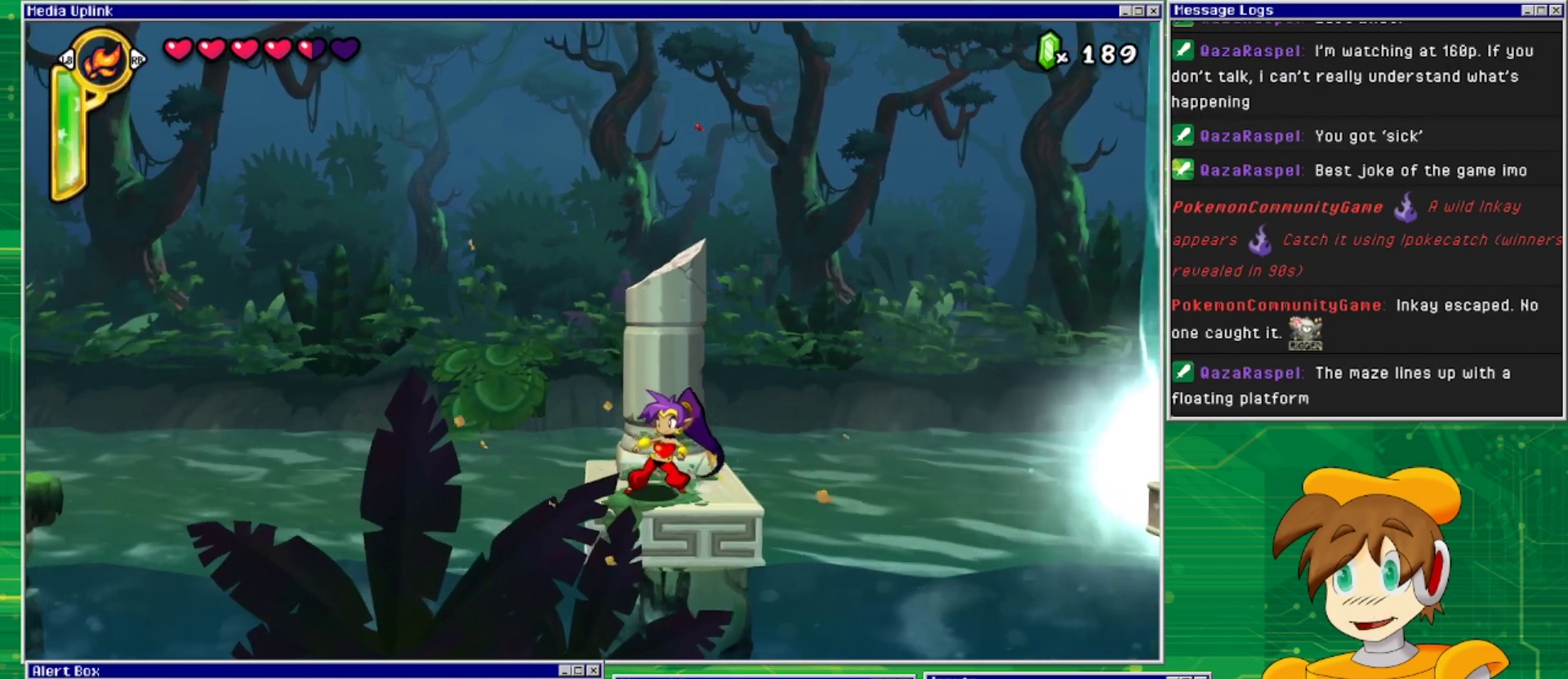
{"buttons": ["CROSS", "DPAD_RIGHT"], "events": [[167, "DPAD_RIGHT", "down"], [467, "CROSS", "down"]]}
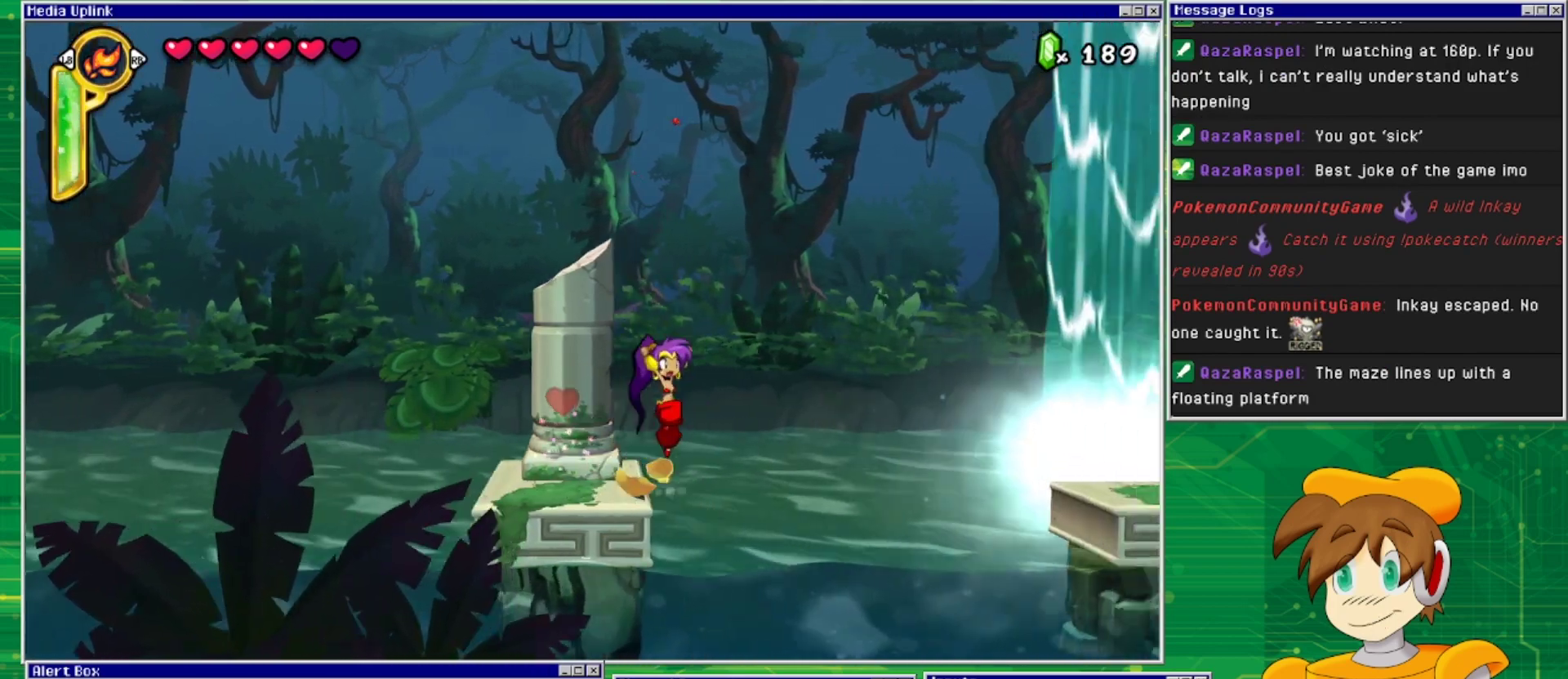
{"buttons": ["DPAD_RIGHT"], "events": [[133, "CROSS", "up"]]}
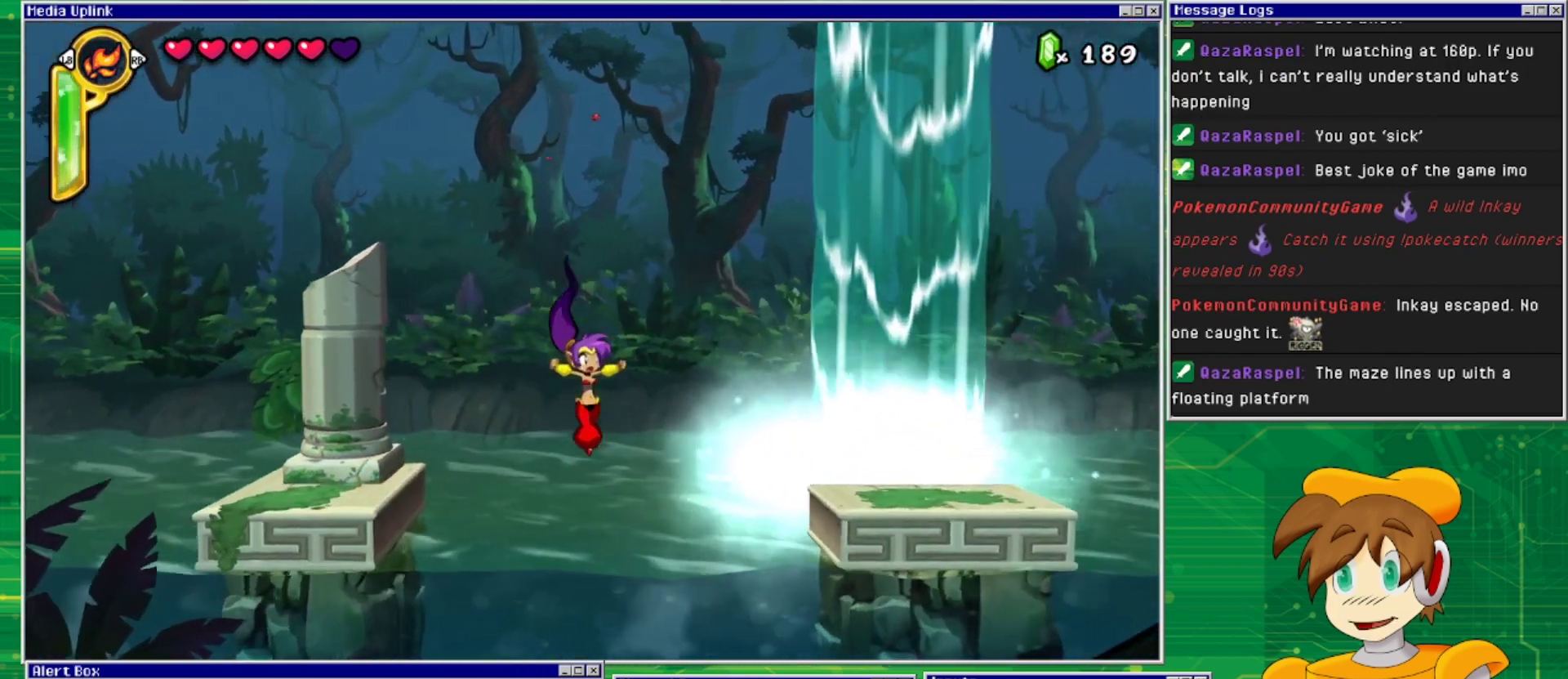
{"buttons": [], "events": [[500, "DPAD_RIGHT", "up"]]}
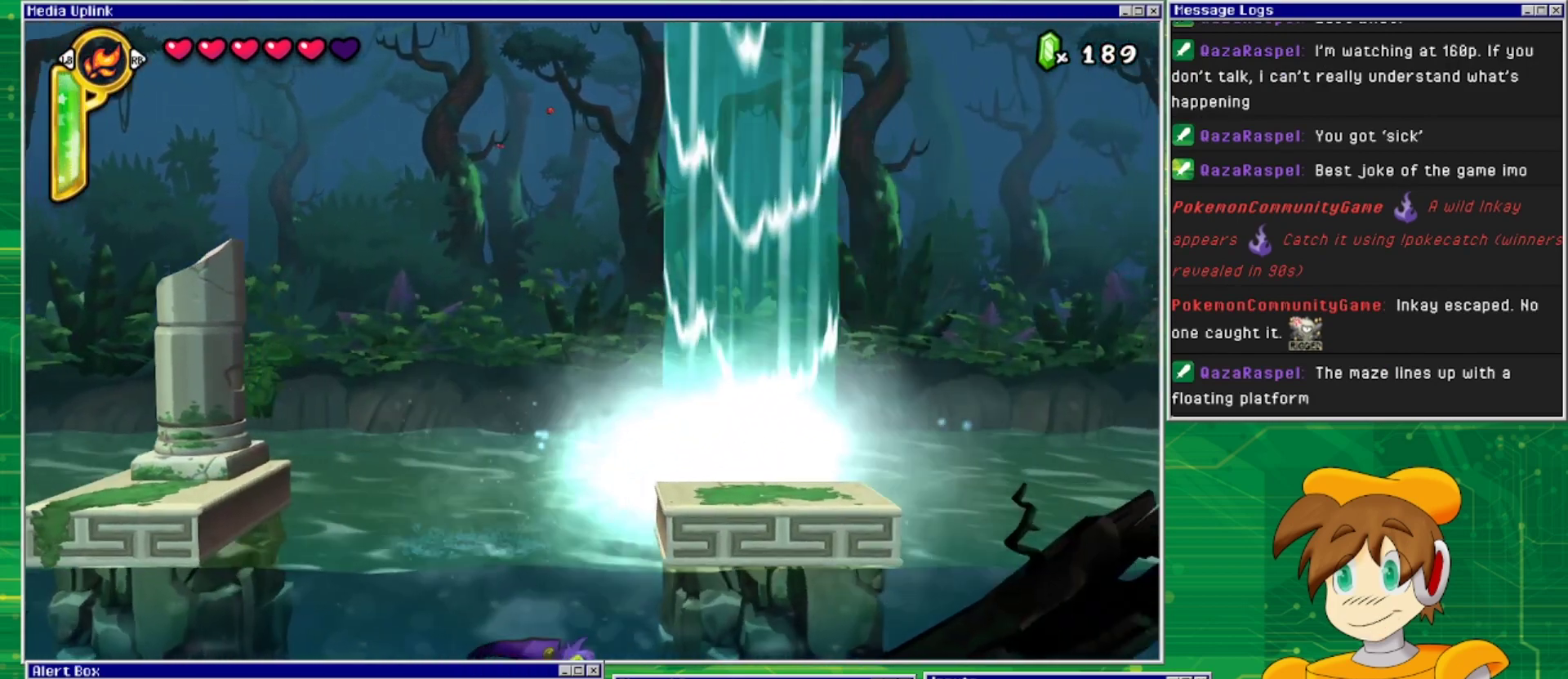
{"buttons": [], "events": []}
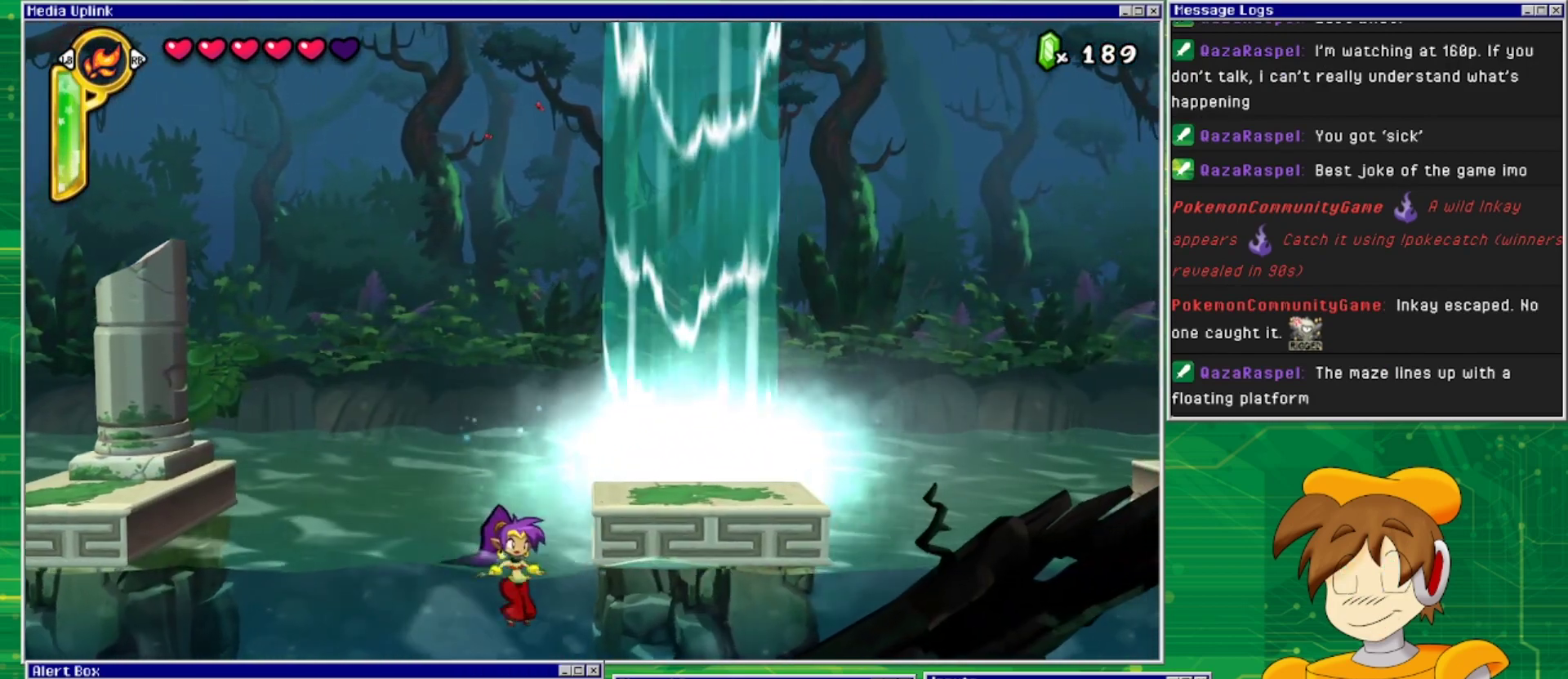
{"buttons": ["CROSS", "DPAD_RIGHT"], "events": [[200, "DPAD_RIGHT", "down"], [333, "CROSS", "down"]]}
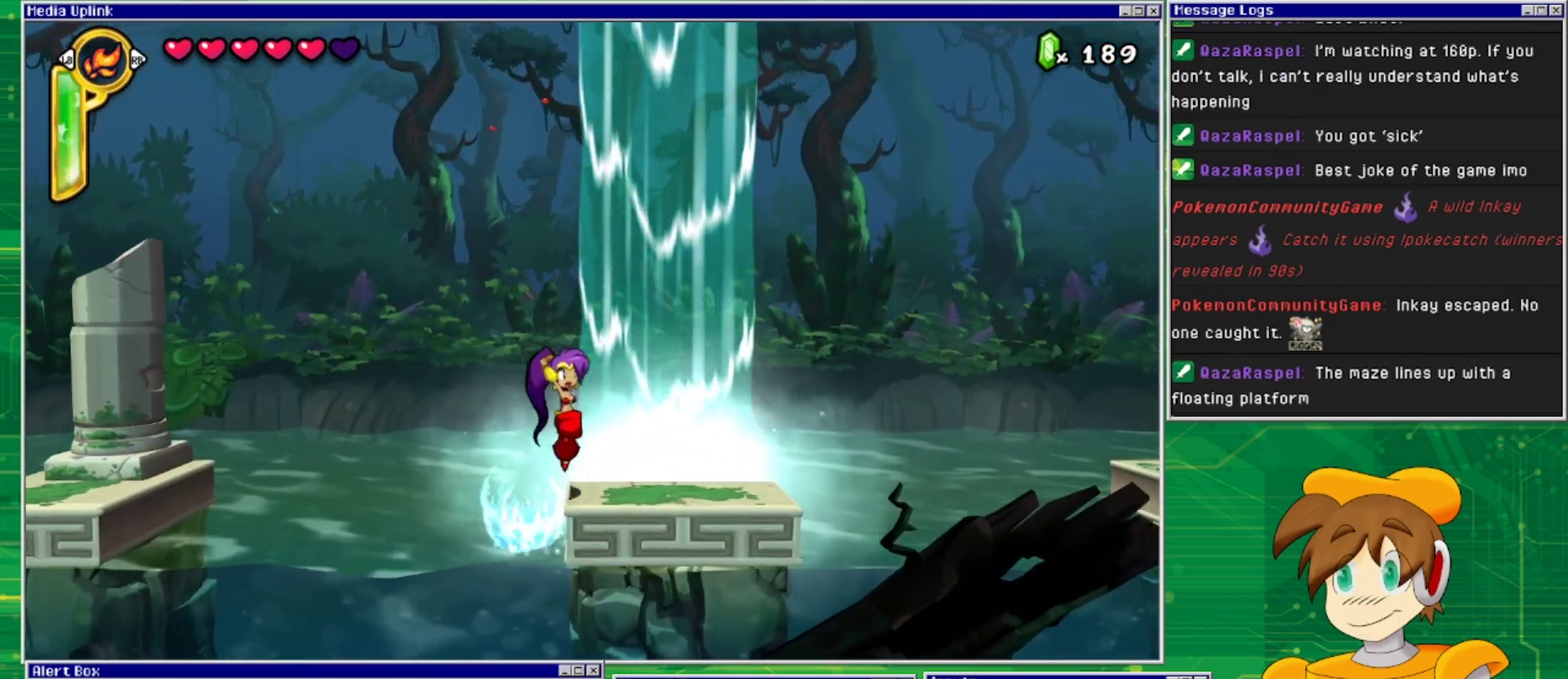
{"buttons": ["DPAD_RIGHT"], "events": [[33, "CROSS", "up"]]}
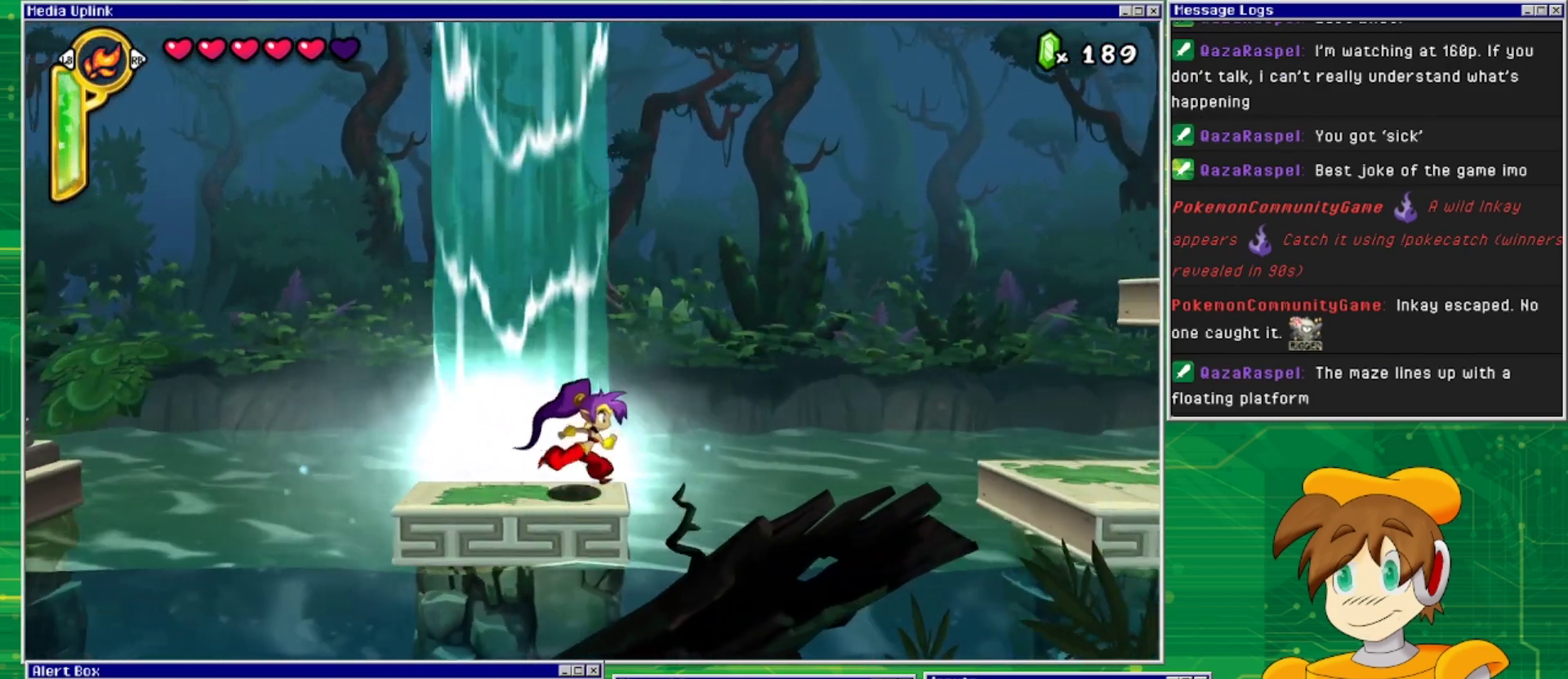
{"buttons": ["CROSS", "DPAD_RIGHT"], "events": [[100, "CROSS", "down"]]}
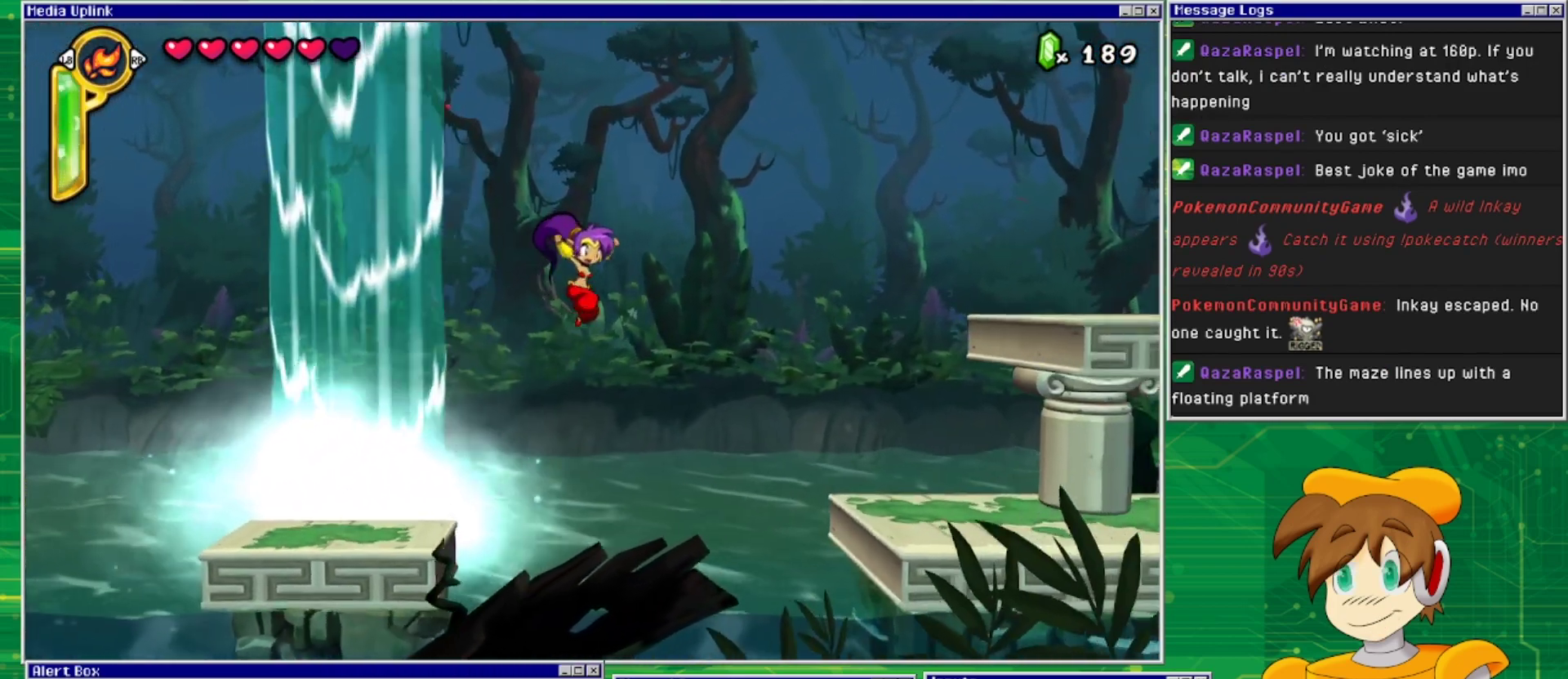
{"buttons": [], "events": [[100, "CROSS", "up"], [433, "DPAD_RIGHT", "up"]]}
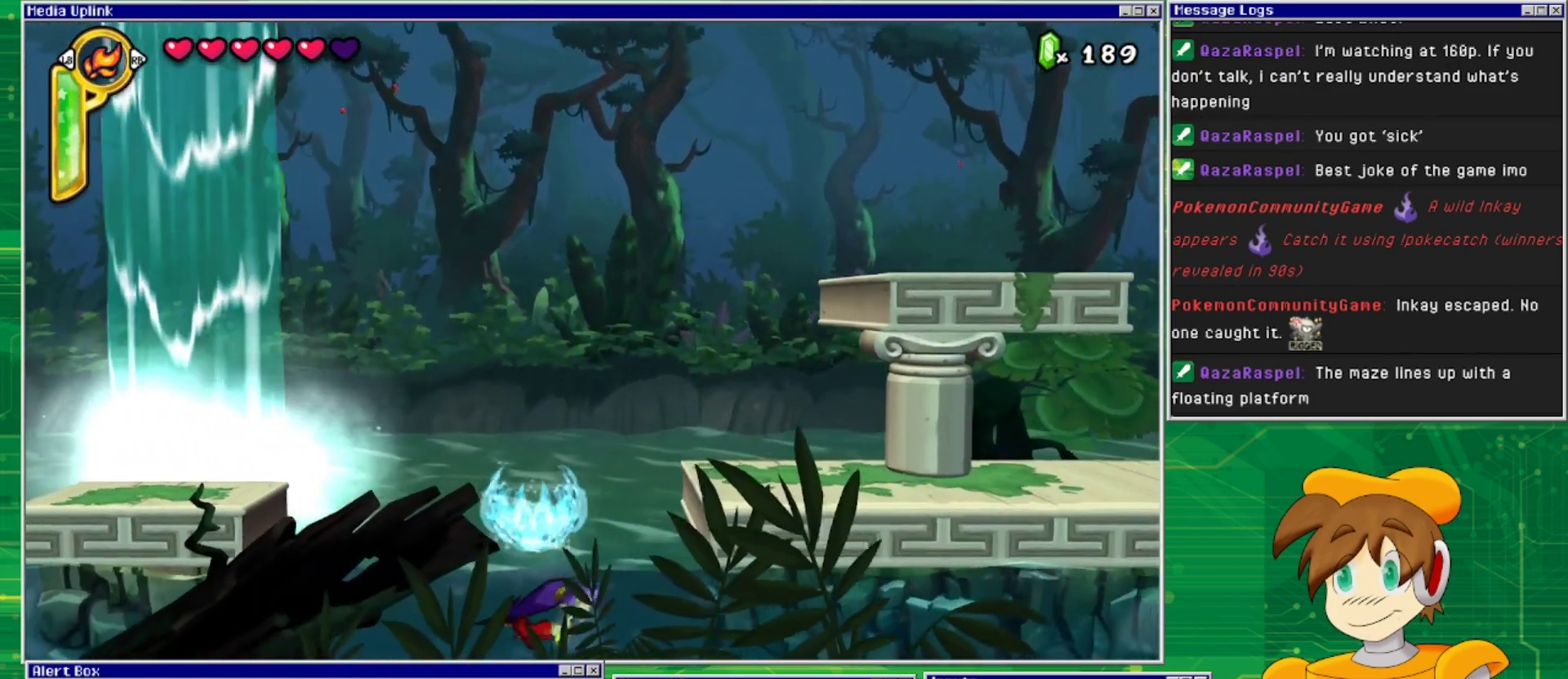
{"buttons": [], "events": []}
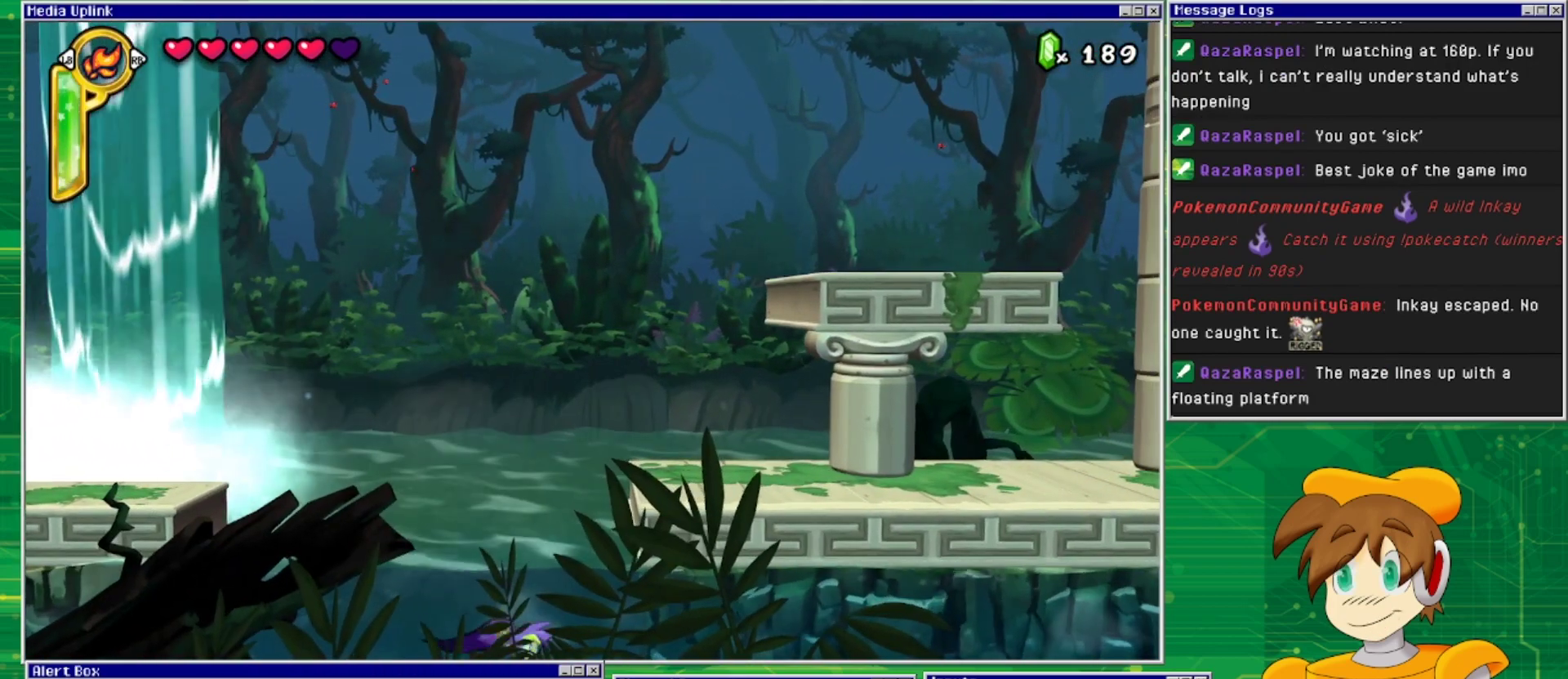
{"buttons": ["DPAD_RIGHT"], "events": [[333, "DPAD_RIGHT", "down"]]}
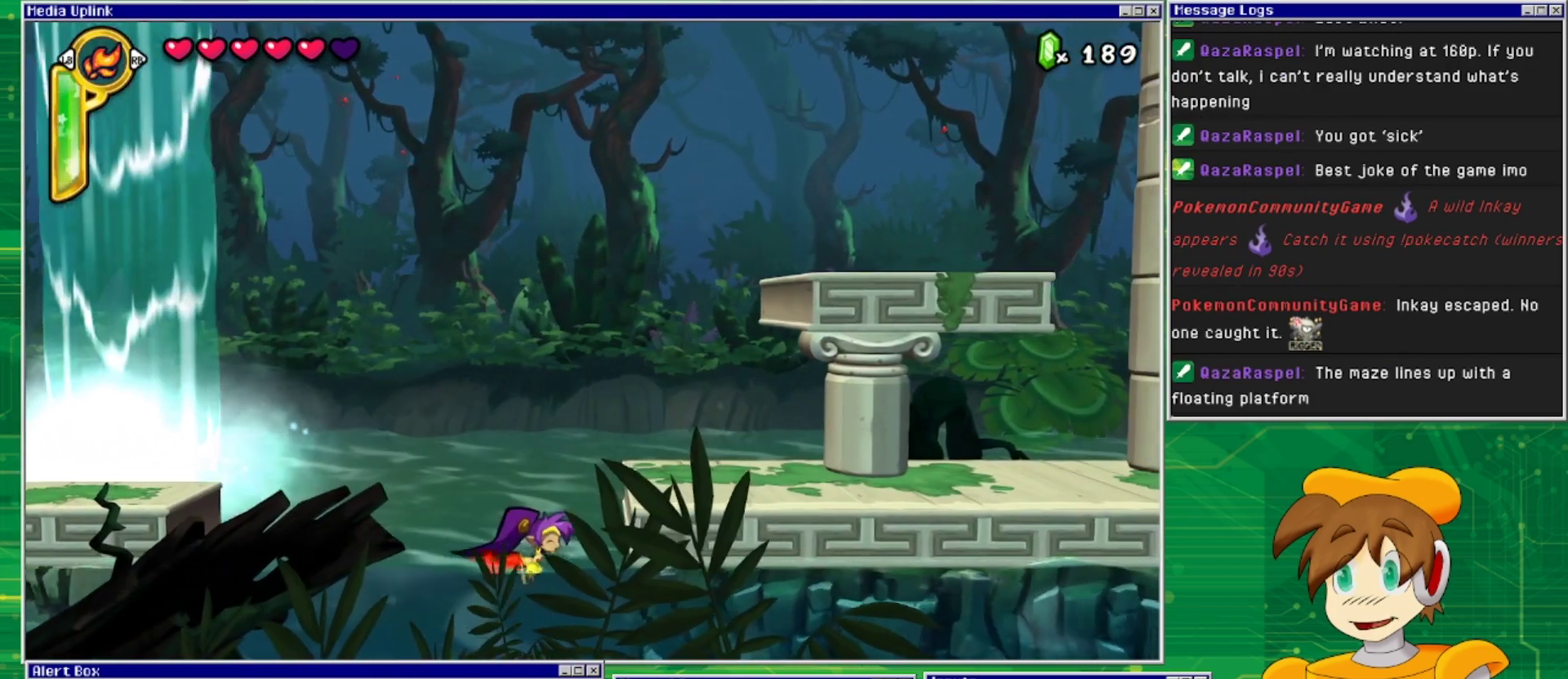
{"buttons": ["DPAD_RIGHT"], "events": [[167, "CROSS", "down"], [367, "CROSS", "up"]]}
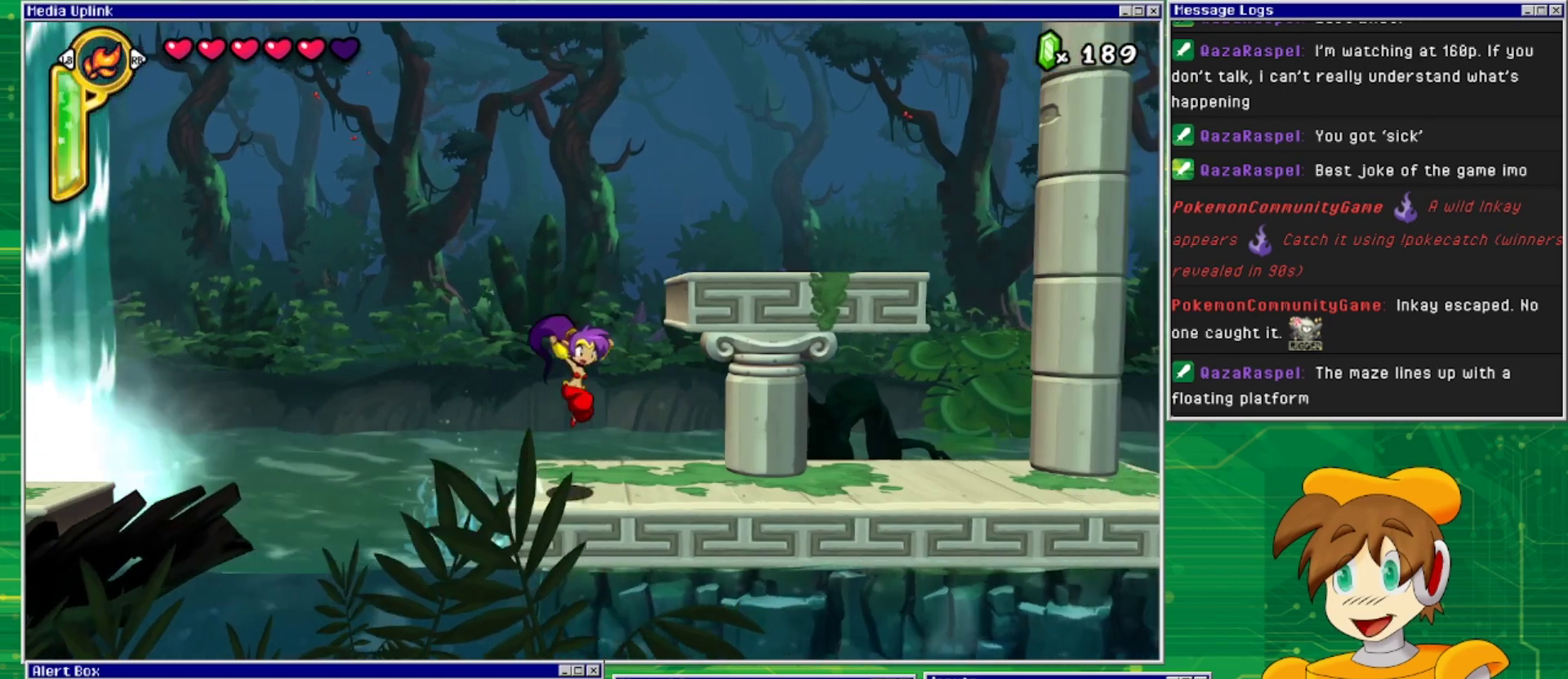
{"buttons": ["DPAD_RIGHT"], "events": []}
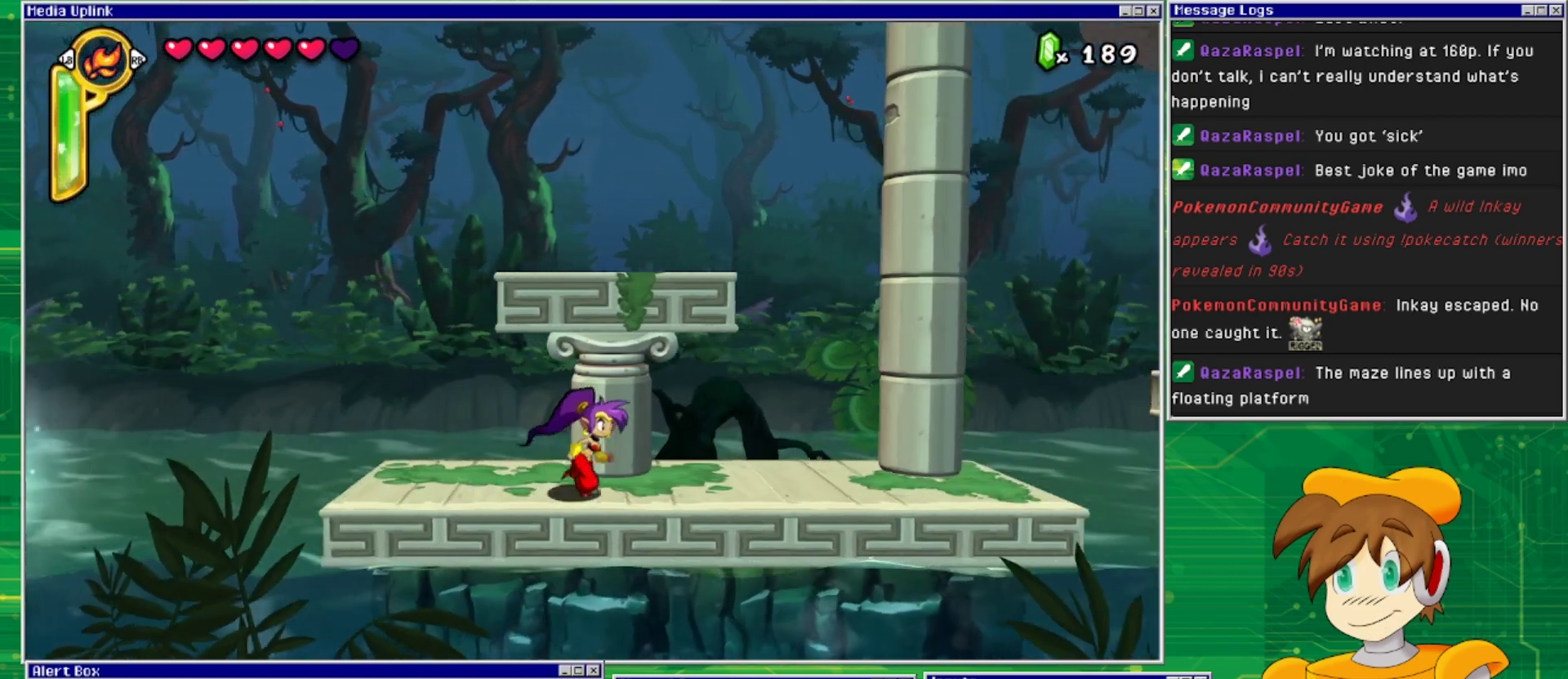
{"buttons": ["DPAD_RIGHT"], "events": []}
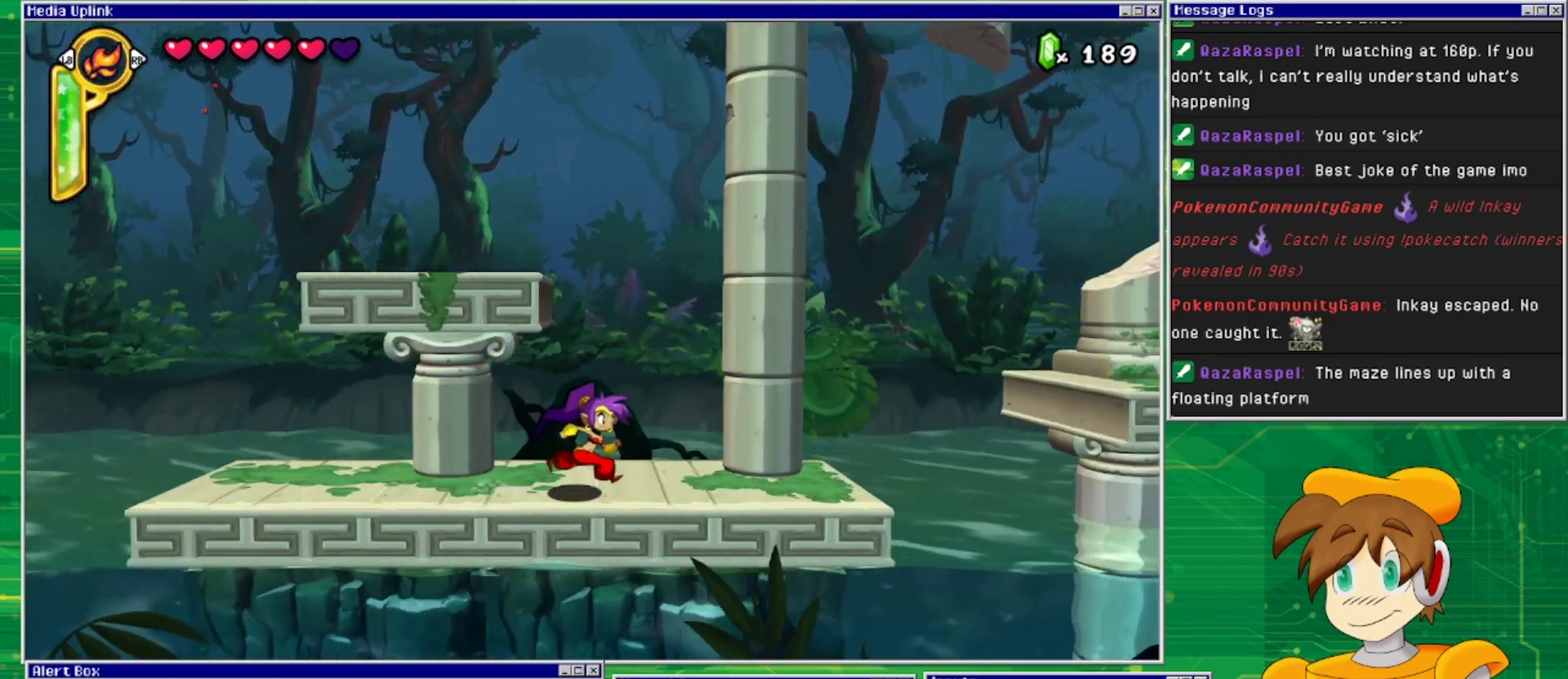
{"buttons": ["TRIANGLE"], "events": [[300, "DPAD_RIGHT", "up"], [400, "TRIANGLE", "down"]]}
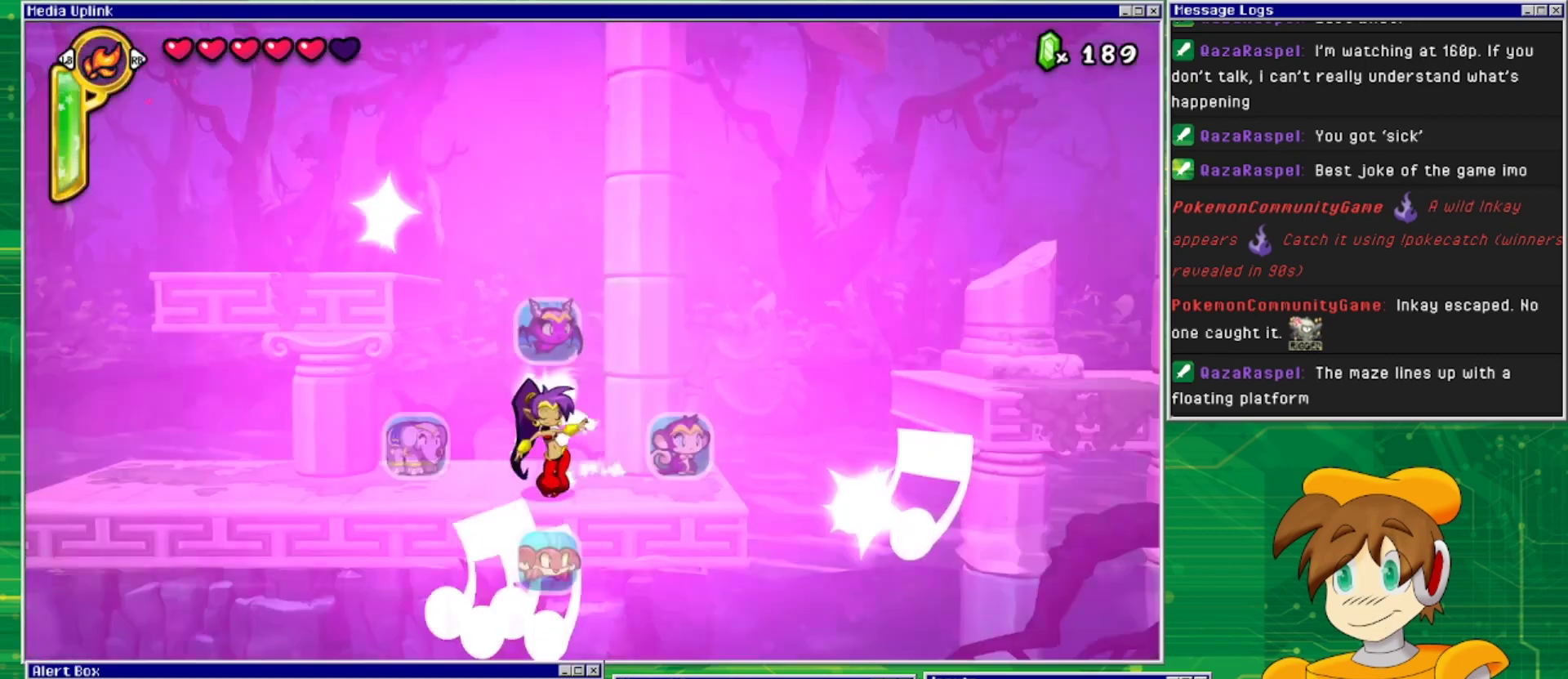
{"buttons": [], "events": [[33, "TRIANGLE", "up"], [167, "DPAD_RIGHT", "down"], [367, "DPAD_RIGHT", "up"]]}
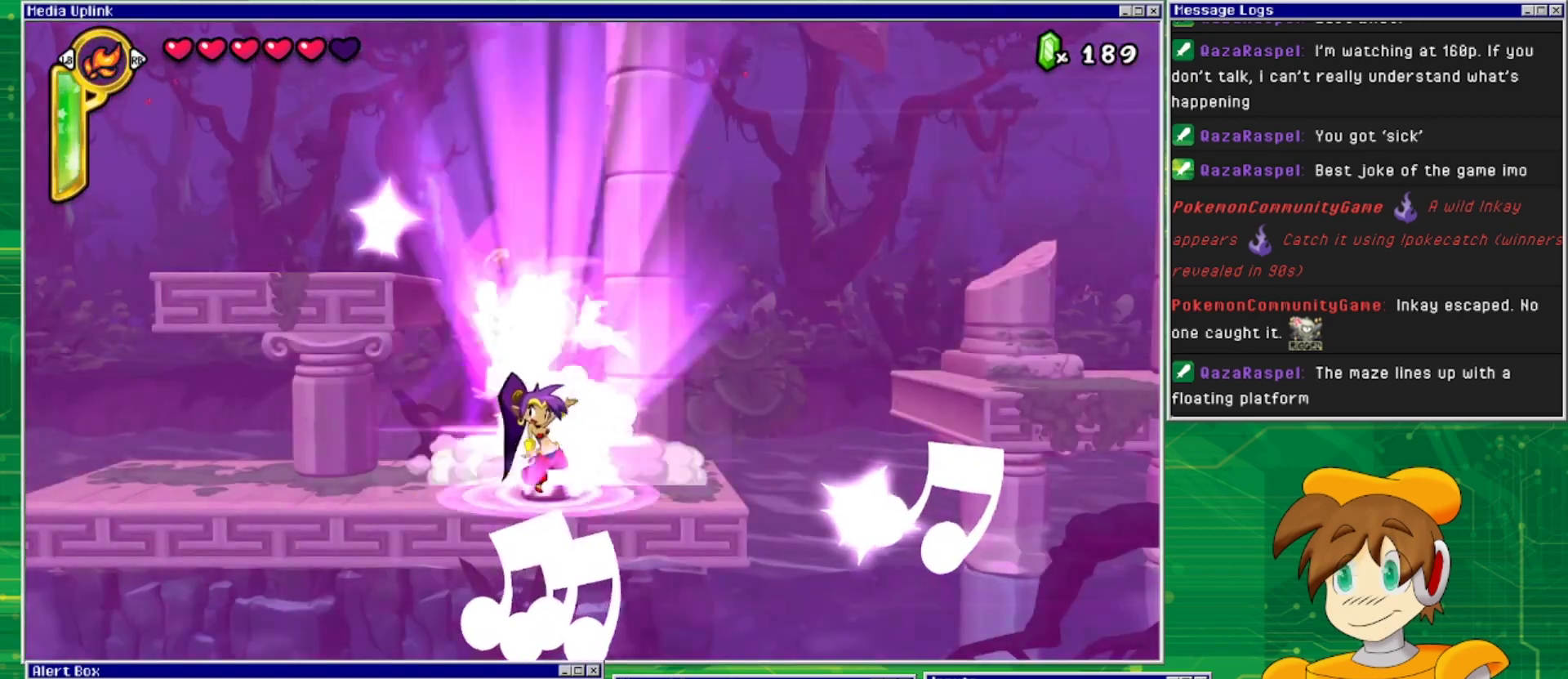
{"buttons": ["DPAD_RIGHT"], "events": [[467, "DPAD_RIGHT", "down"]]}
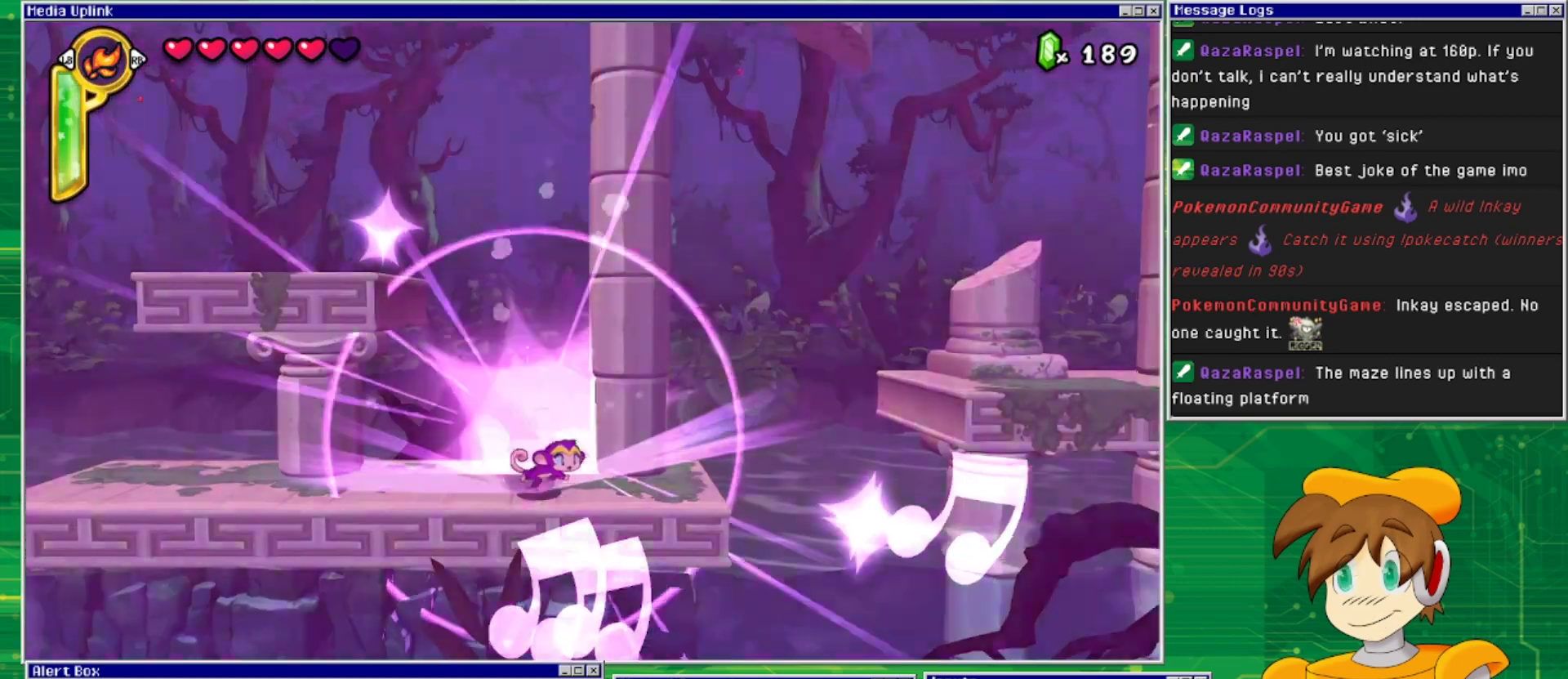
{"buttons": ["CROSS", "DPAD_RIGHT"], "events": [[333, "CROSS", "down"]]}
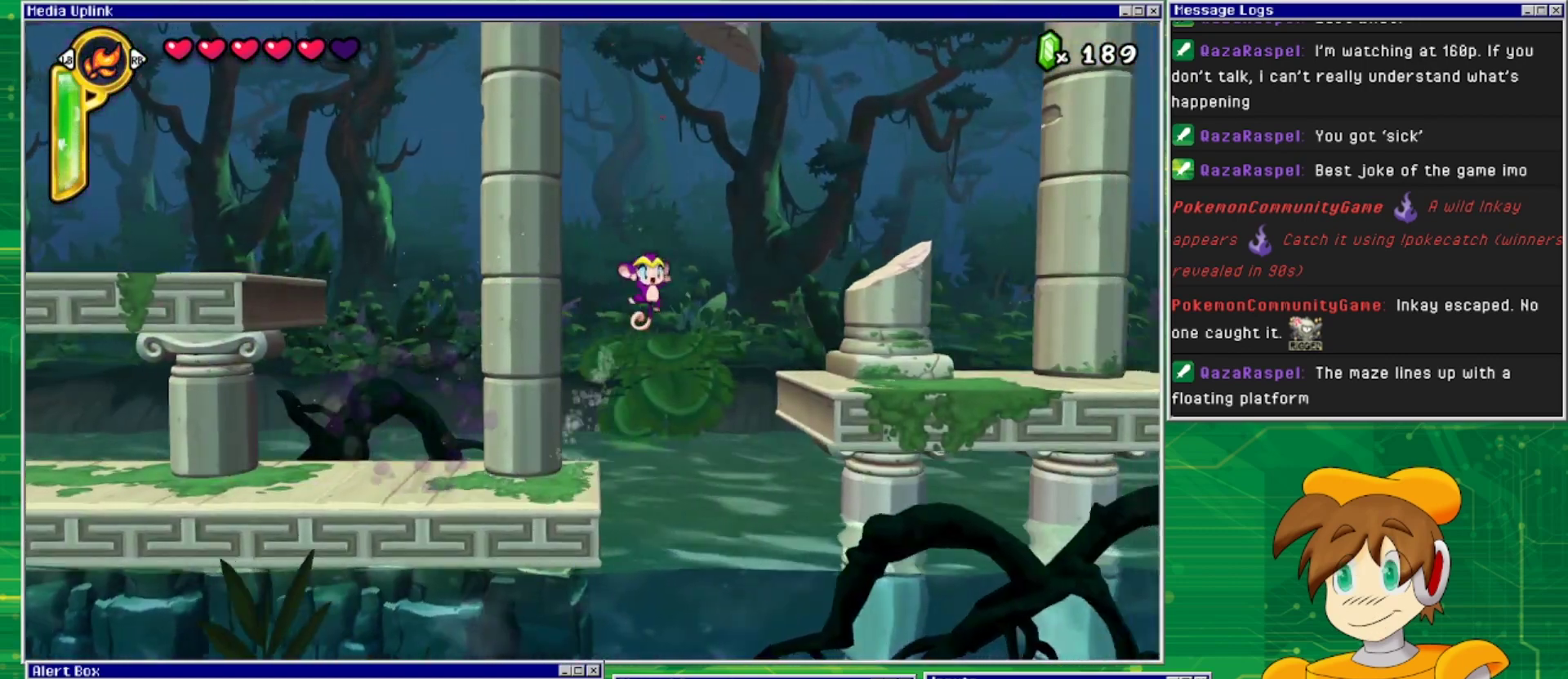
{"buttons": ["DPAD_RIGHT"], "events": [[367, "CROSS", "up"]]}
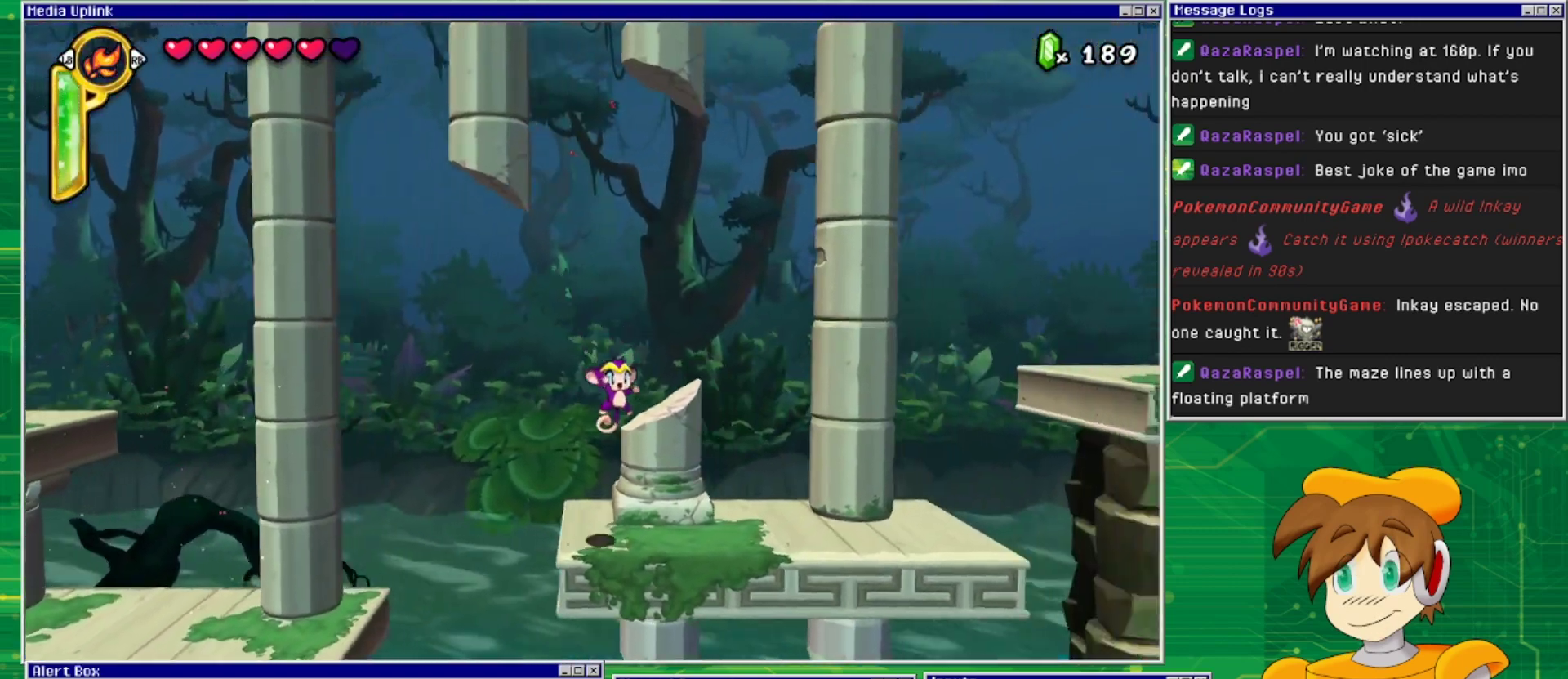
{"buttons": ["DPAD_RIGHT"], "events": []}
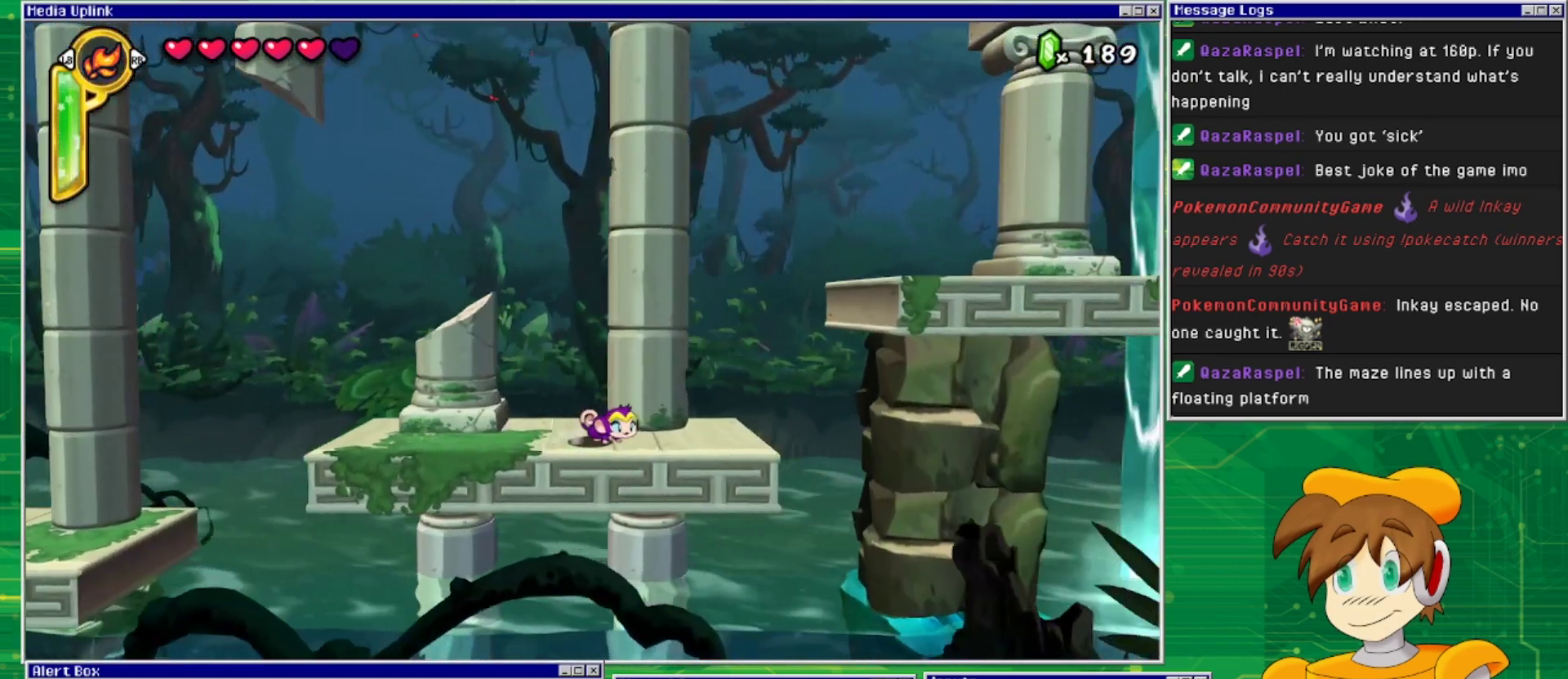
{"buttons": ["DPAD_RIGHT"], "events": [[167, "CROSS", "down"], [500, "CROSS", "up"]]}
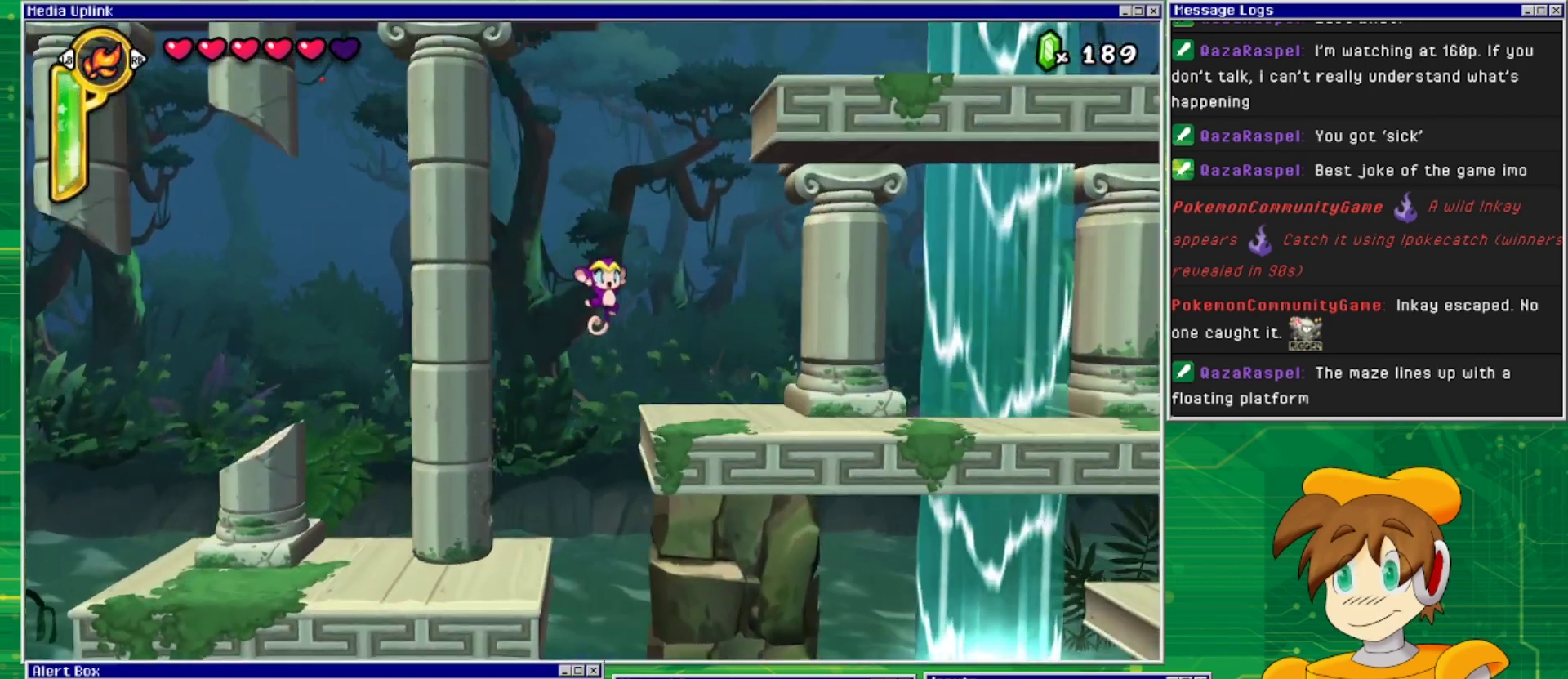
{"buttons": ["CROSS"], "events": [[200, "DPAD_RIGHT", "up"], [467, "CROSS", "down"]]}
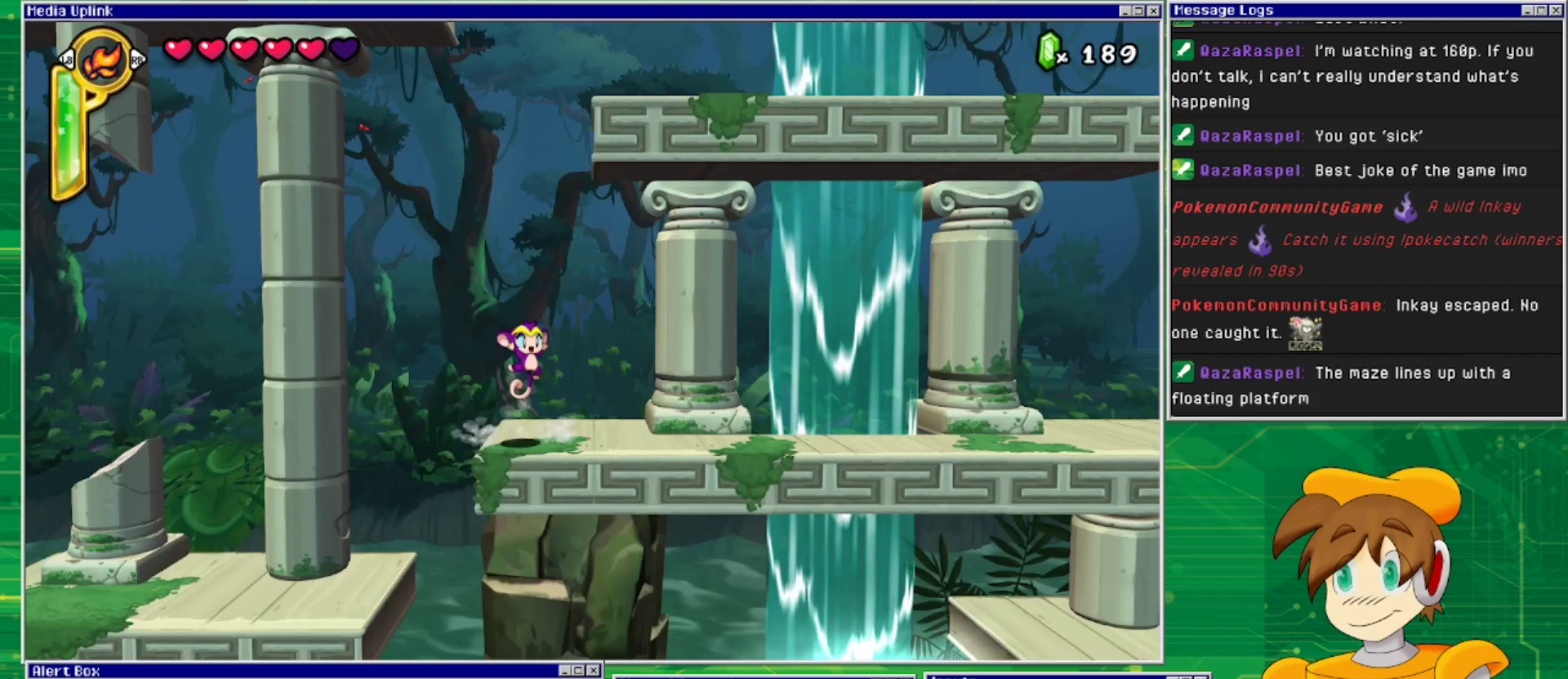
{"buttons": ["CROSS"], "events": [[200, "DPAD_RIGHT", "down"], [333, "CROSS", "up"], [433, "CROSS", "down"], [500, "DPAD_RIGHT", "up"]]}
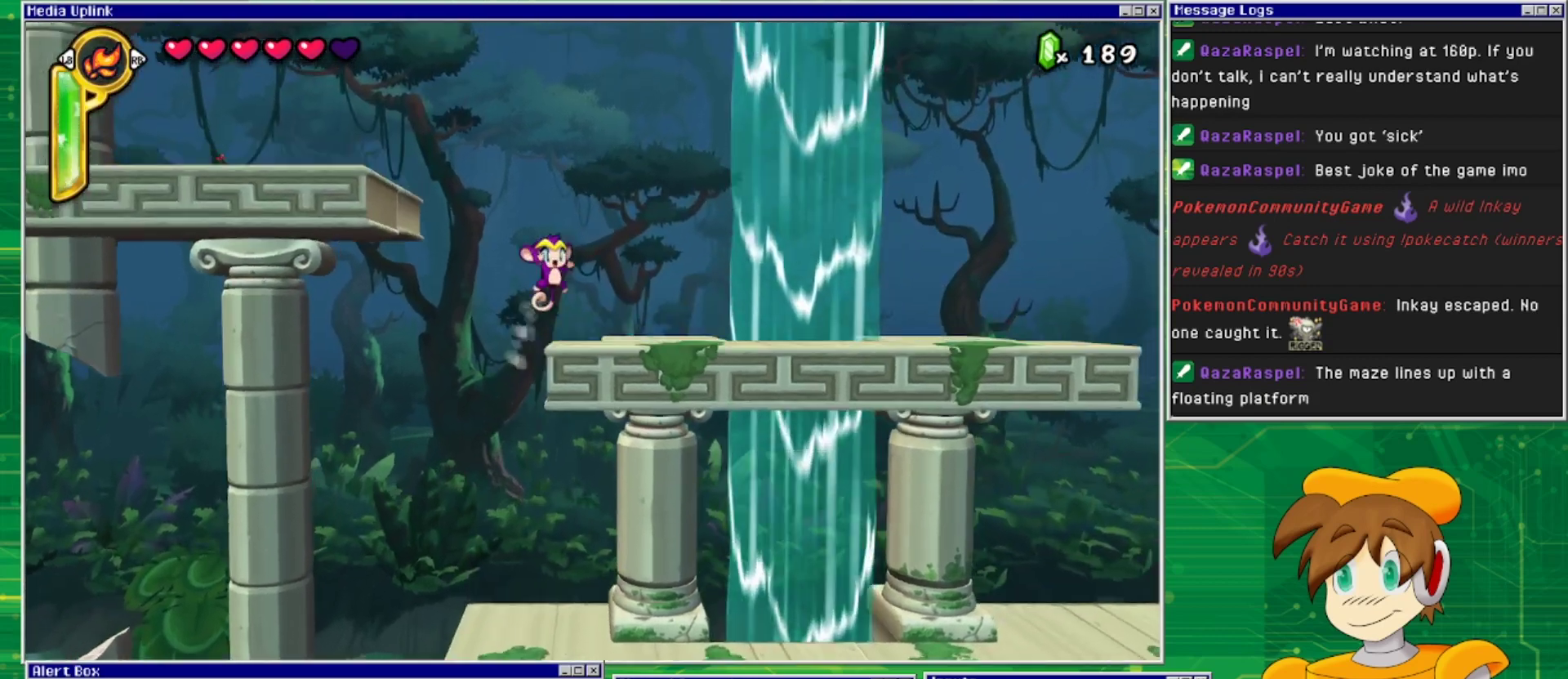
{"buttons": ["DPAD_LEFT"], "events": [[67, "DPAD_LEFT", "down"], [500, "CROSS", "up"]]}
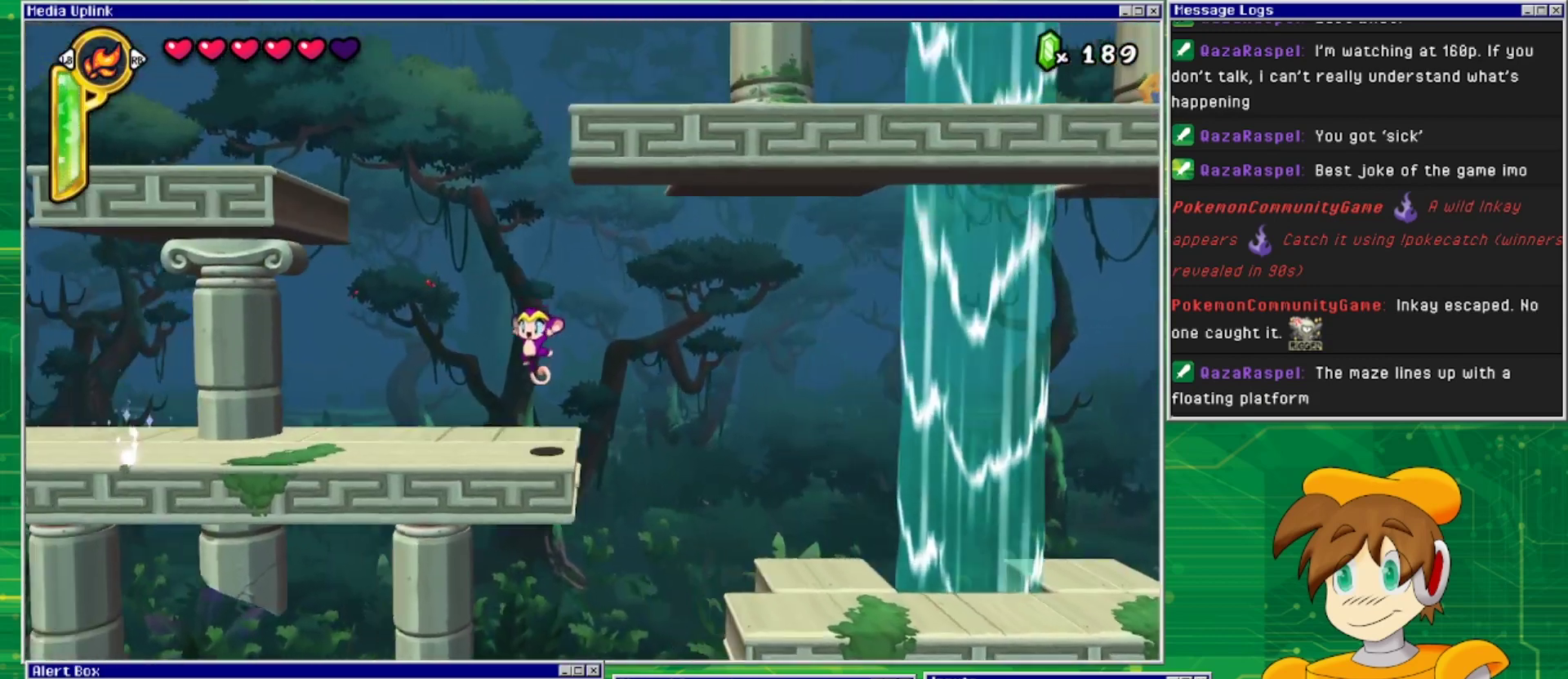
{"buttons": ["DPAD_LEFT"], "events": []}
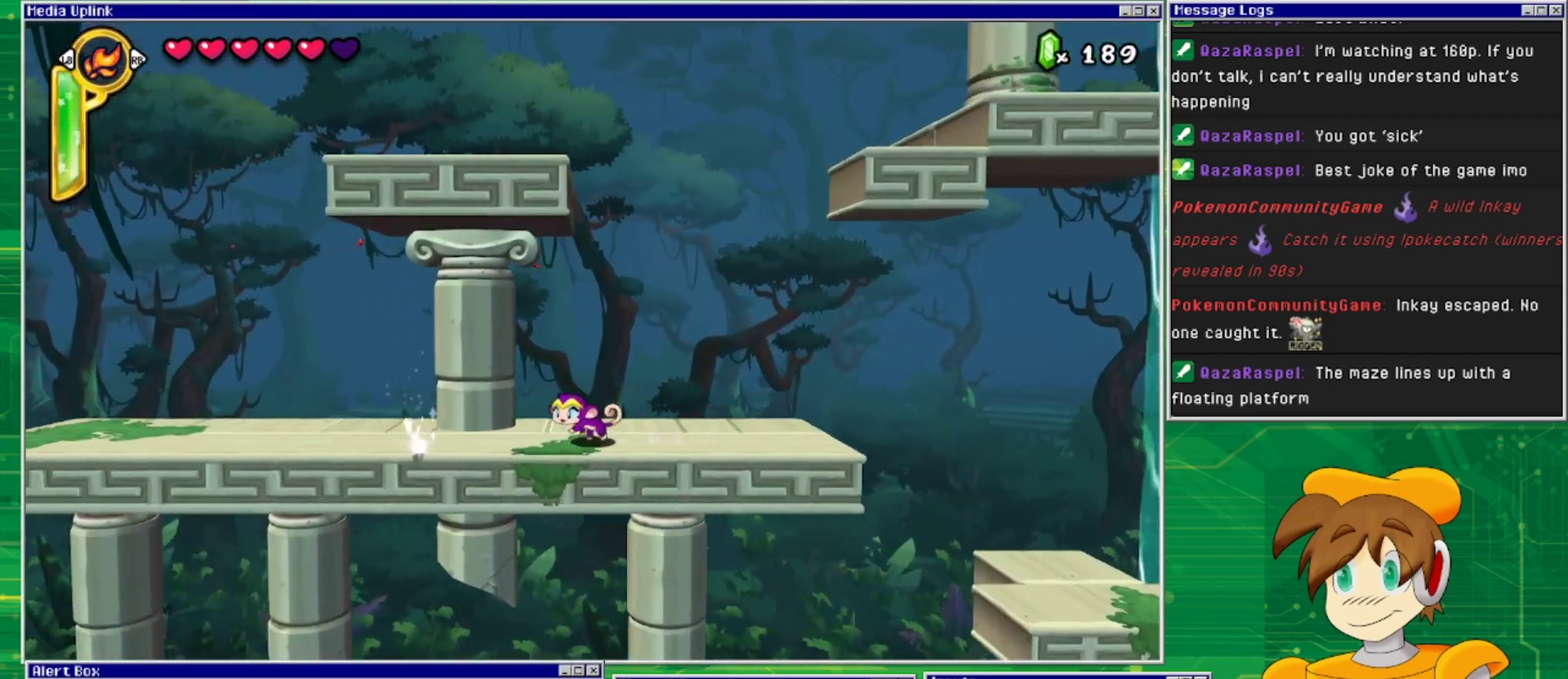
{"buttons": ["DPAD_LEFT"], "events": []}
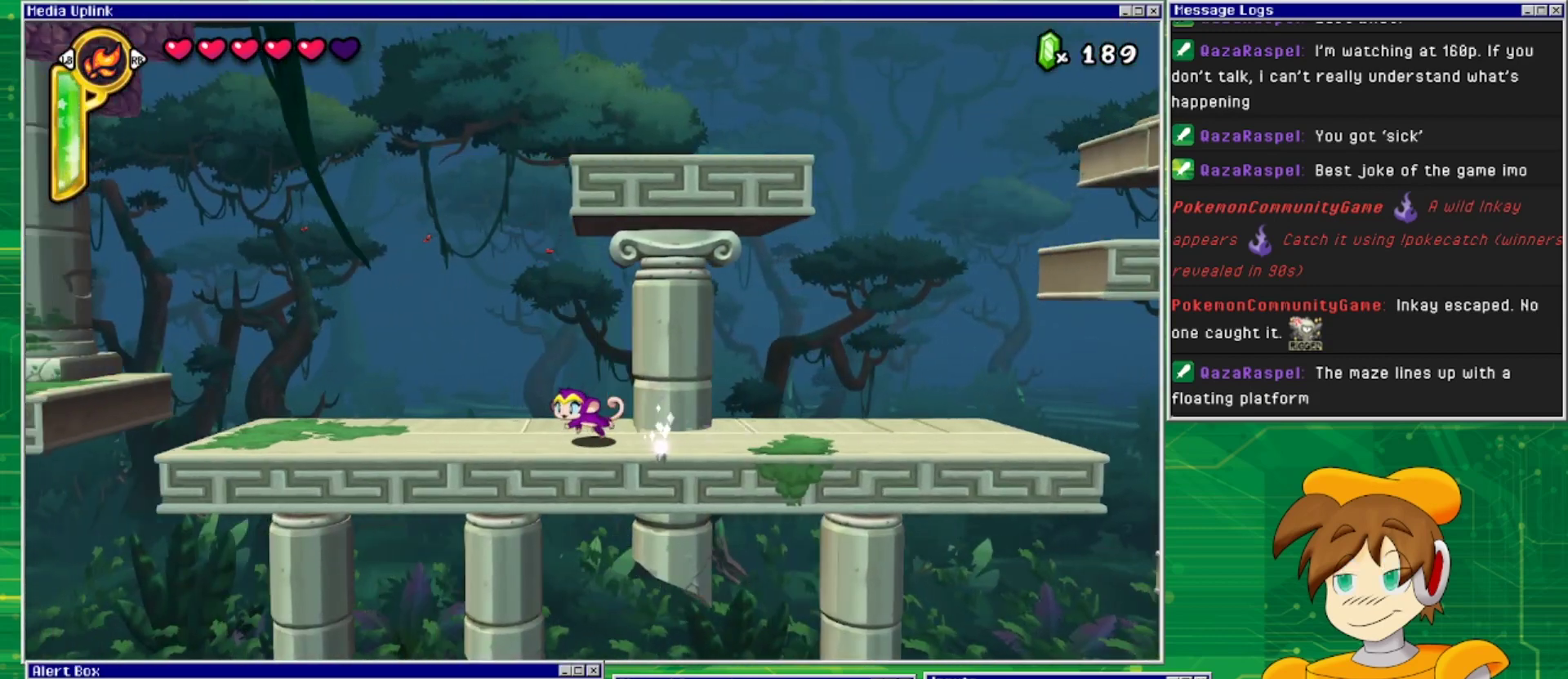
{"buttons": ["DPAD_LEFT"], "events": []}
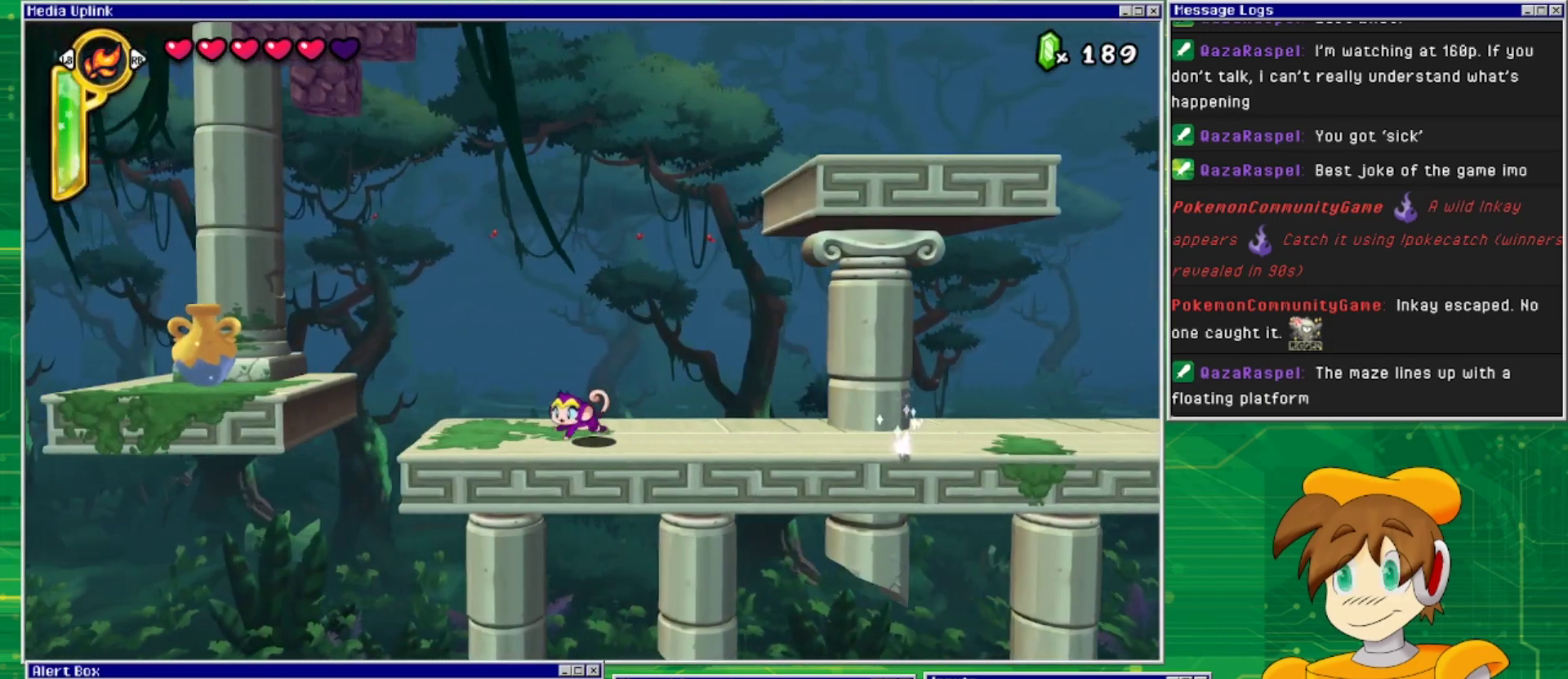
{"buttons": ["DPAD_RIGHT"], "events": [[267, "DPAD_LEFT", "up"], [300, "DPAD_RIGHT", "down"]]}
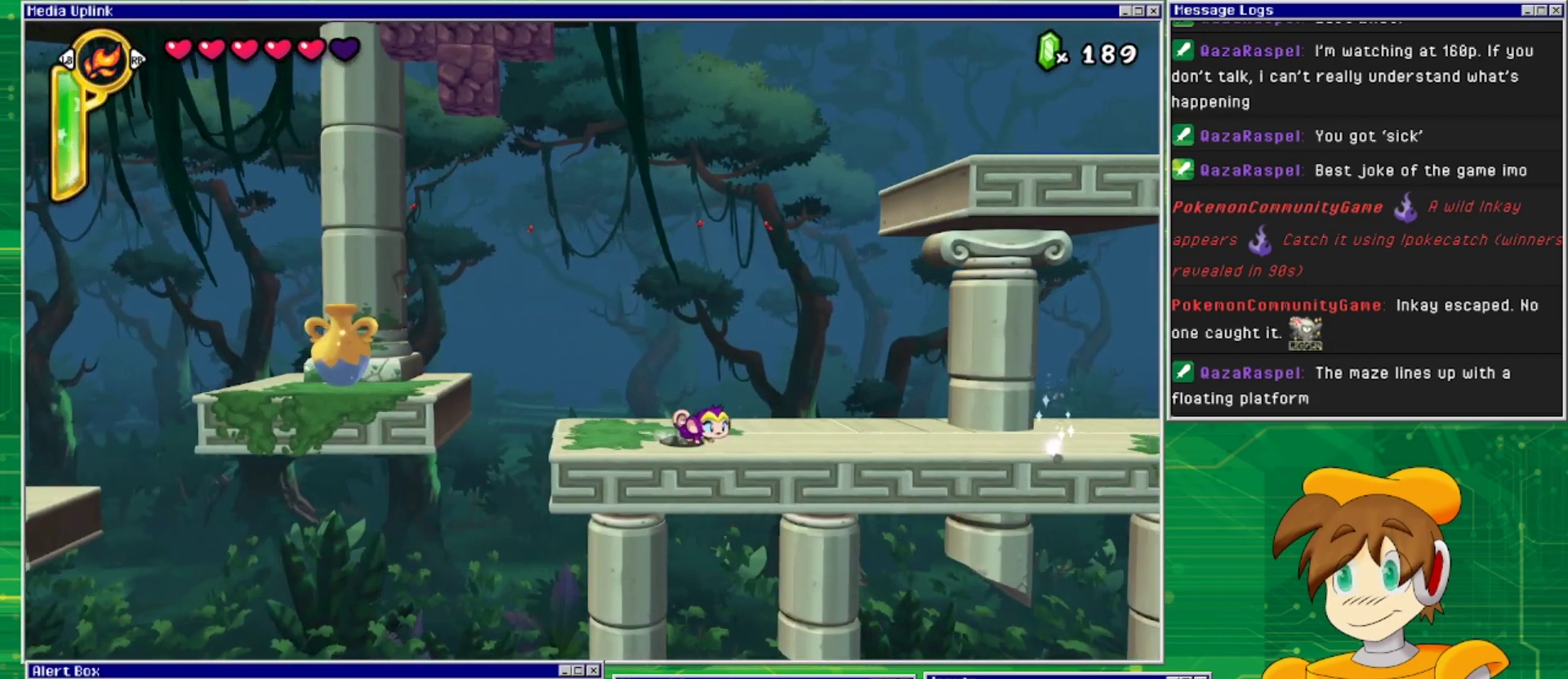
{"buttons": ["DPAD_RIGHT"], "events": []}
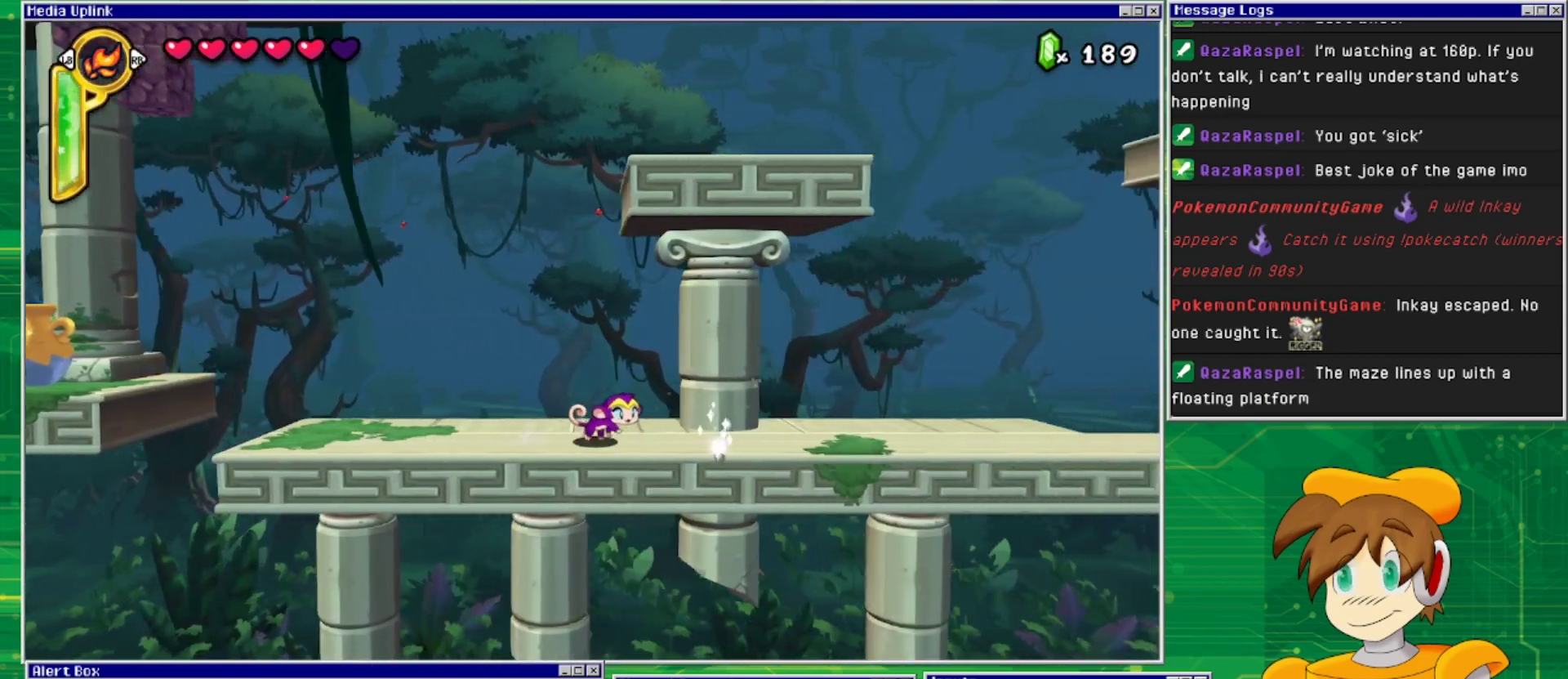
{"buttons": [], "events": [[267, "DPAD_RIGHT", "up"]]}